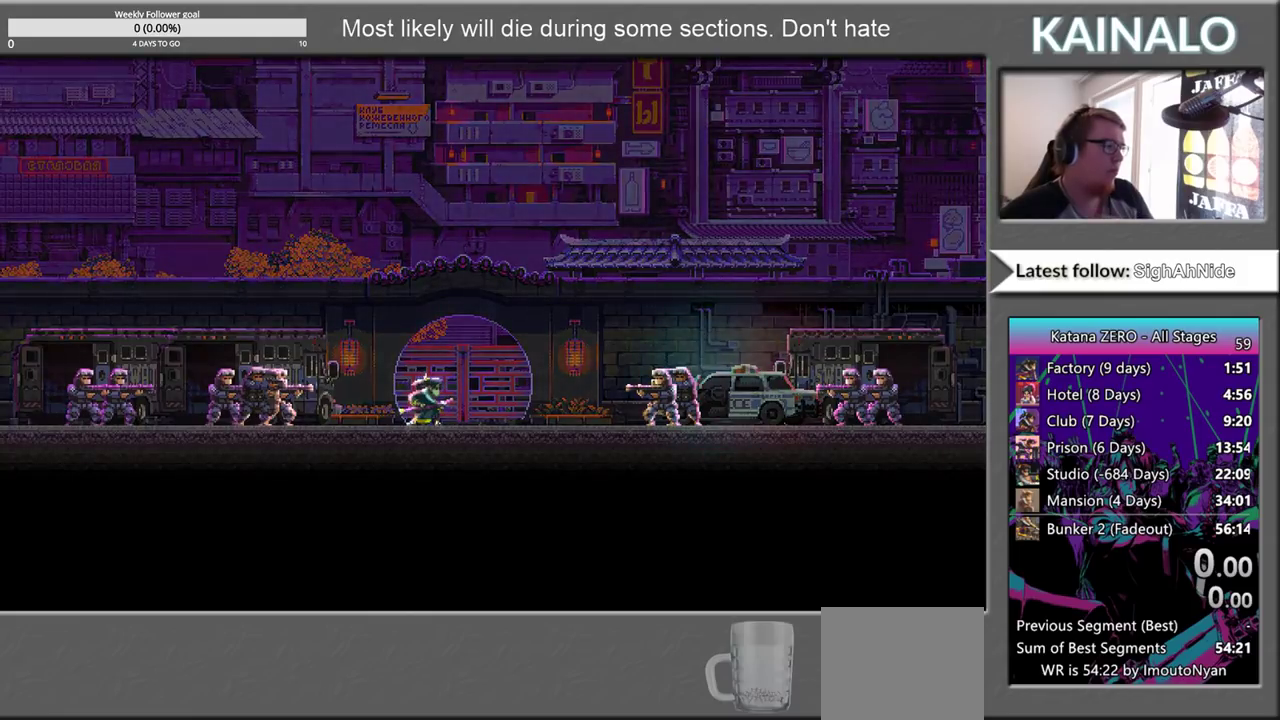
Gameplay with a controller (Xbox layout); each line is a JSON object with the inputs held at the frame after it. "events" lists button and stick changes between this image and that frame as [ms after this image, input, new state], when the widget could be followed in between.
{"buttons": ["A"], "left_stick": "center", "right_stick": "center", "events": [[83, "A", "up"], [200, "A", "down"], [300, "A", "up"], [417, "A", "down"]]}
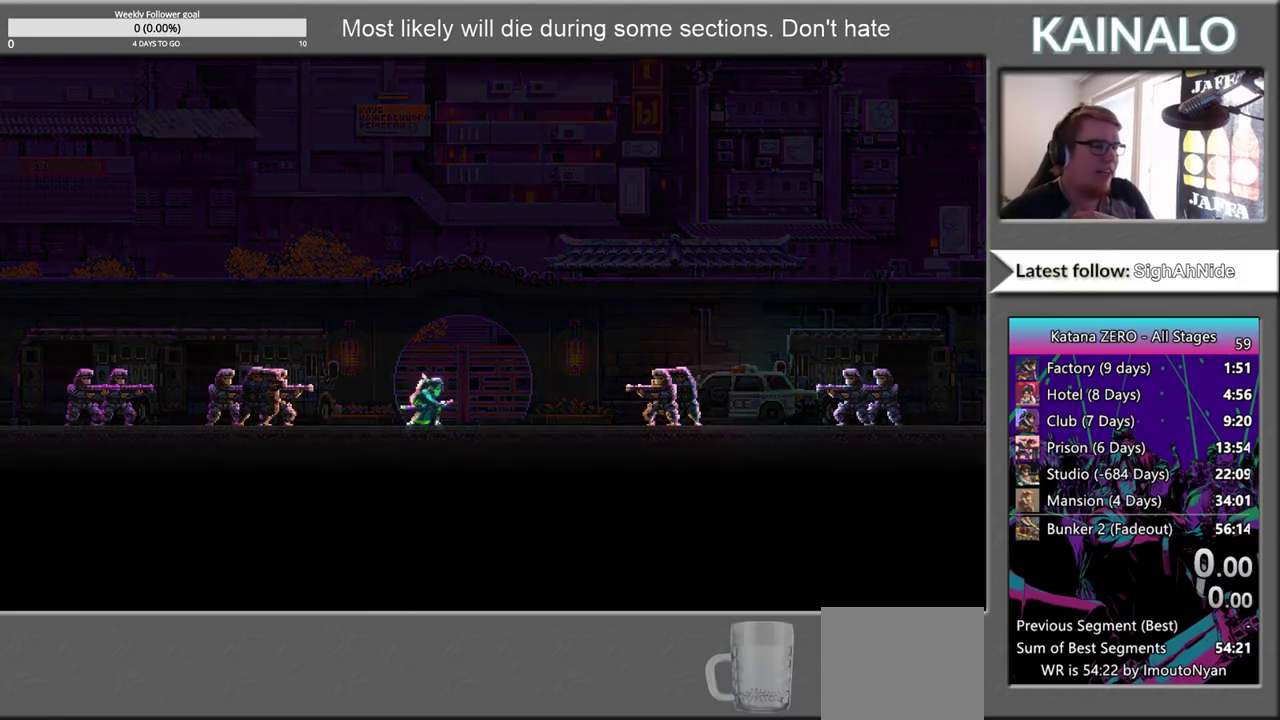
{"buttons": [], "left_stick": "center", "right_stick": "center", "events": [[33, "A", "up"], [117, "A", "down"], [217, "A", "up"], [367, "A", "down"], [467, "A", "up"]]}
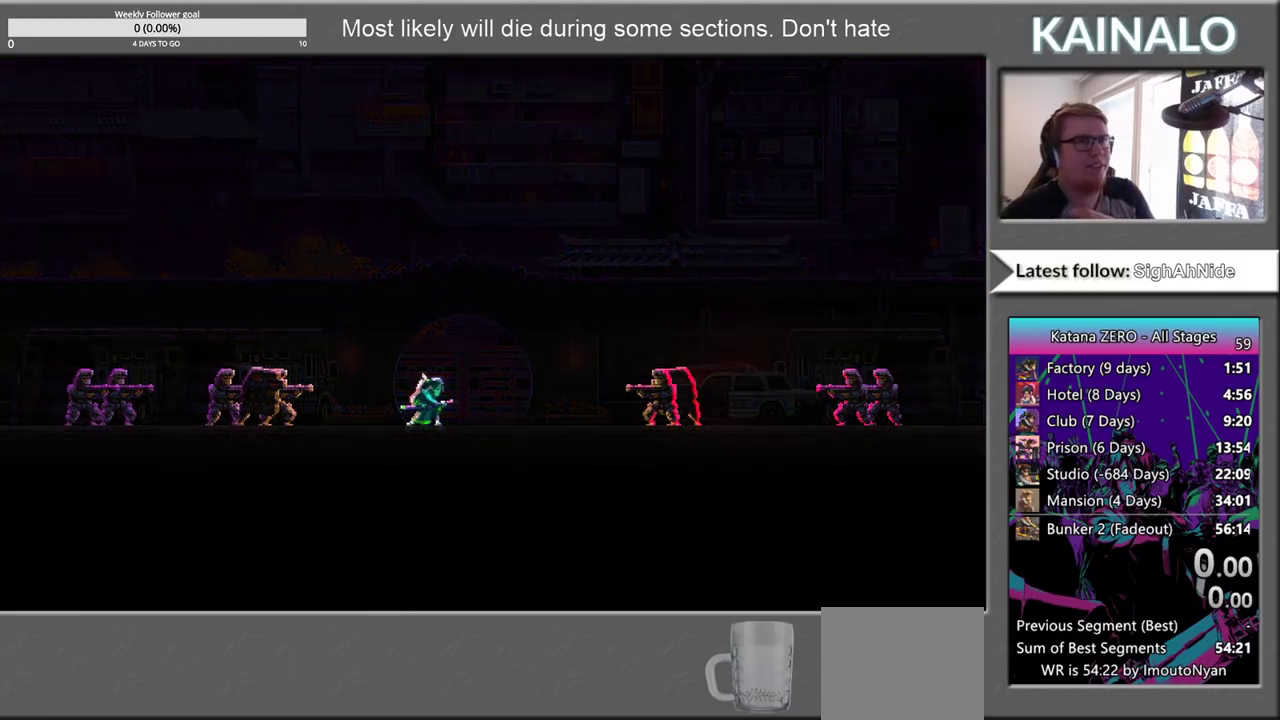
{"buttons": [], "left_stick": "center", "right_stick": "center", "events": [[100, "A", "down"], [200, "A", "up"], [383, "A", "down"], [433, "A", "up"]]}
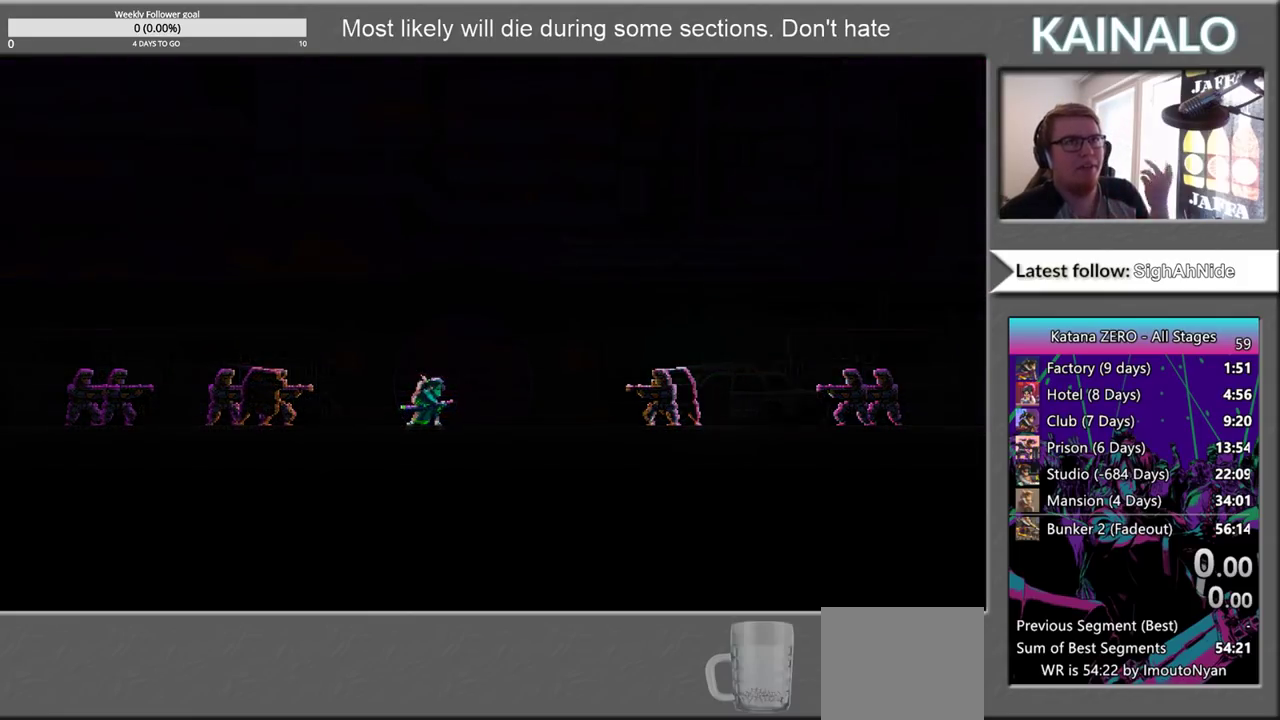
{"buttons": [], "left_stick": "center", "right_stick": "center", "events": [[67, "A", "down"], [150, "A", "up"], [317, "A", "down"], [400, "A", "up"]]}
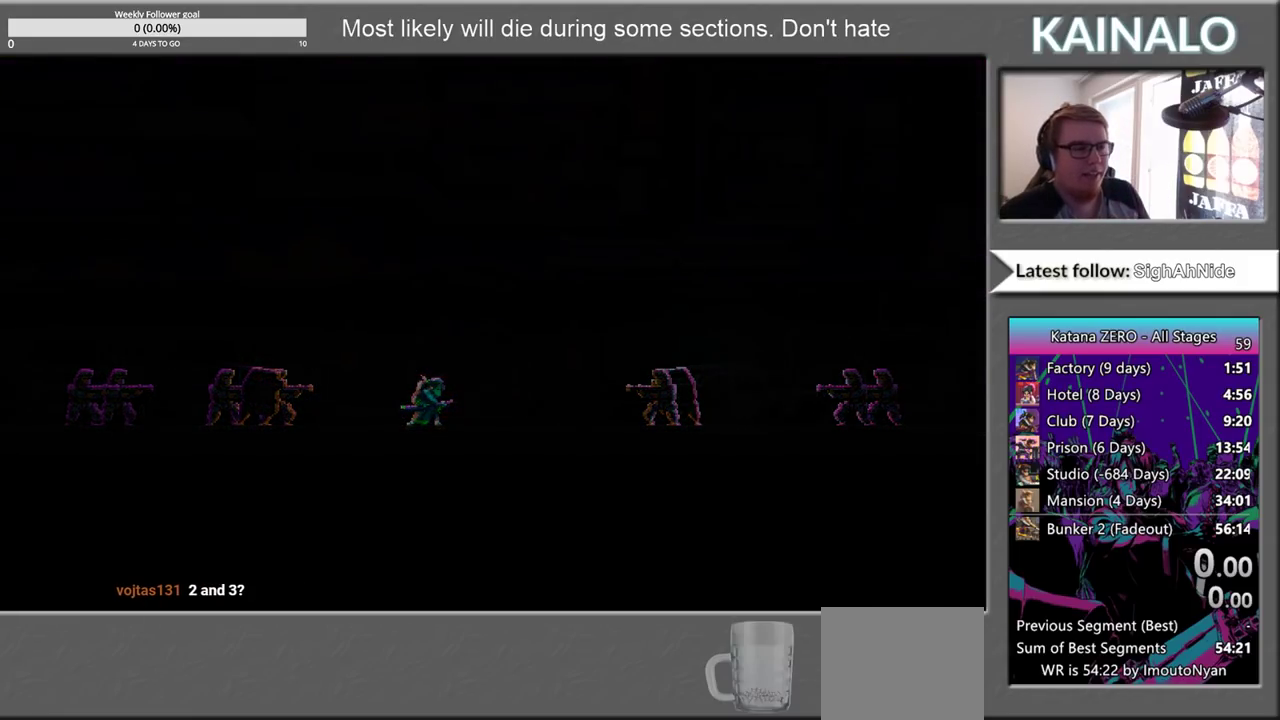
{"buttons": [], "left_stick": "center", "right_stick": "center", "events": [[17, "A", "down"], [100, "A", "up"], [217, "A", "down"], [283, "A", "up"], [383, "A", "down"], [433, "A", "up"]]}
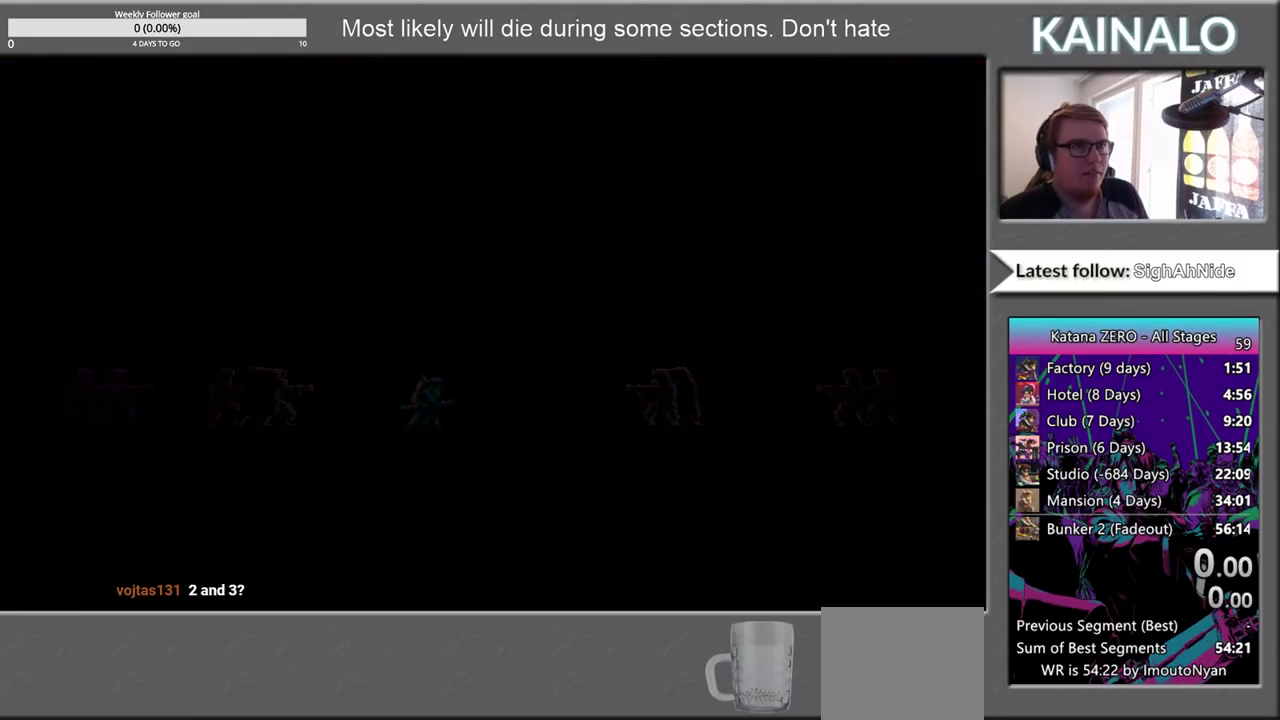
{"buttons": [], "left_stick": "center", "right_stick": "center", "events": [[67, "A", "down"], [150, "A", "up"], [250, "A", "down"], [317, "A", "up"], [433, "A", "down"], [500, "A", "up"]]}
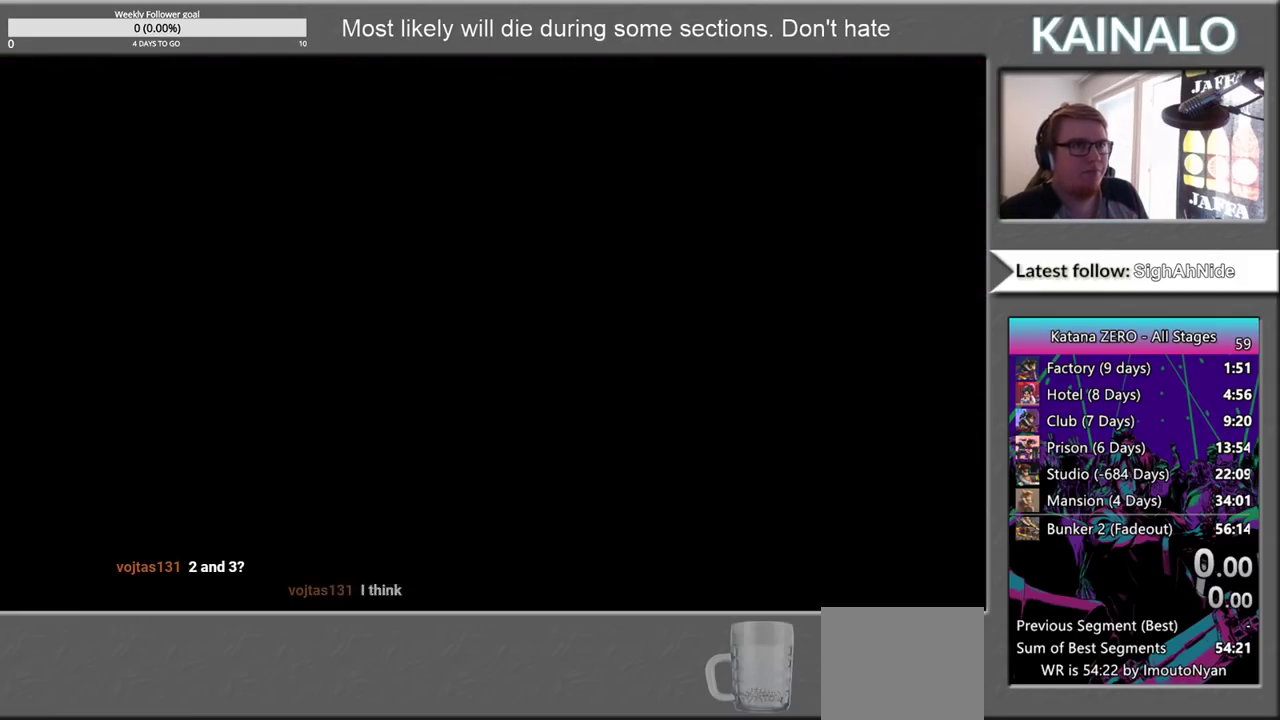
{"buttons": [], "left_stick": "center", "right_stick": "center", "events": []}
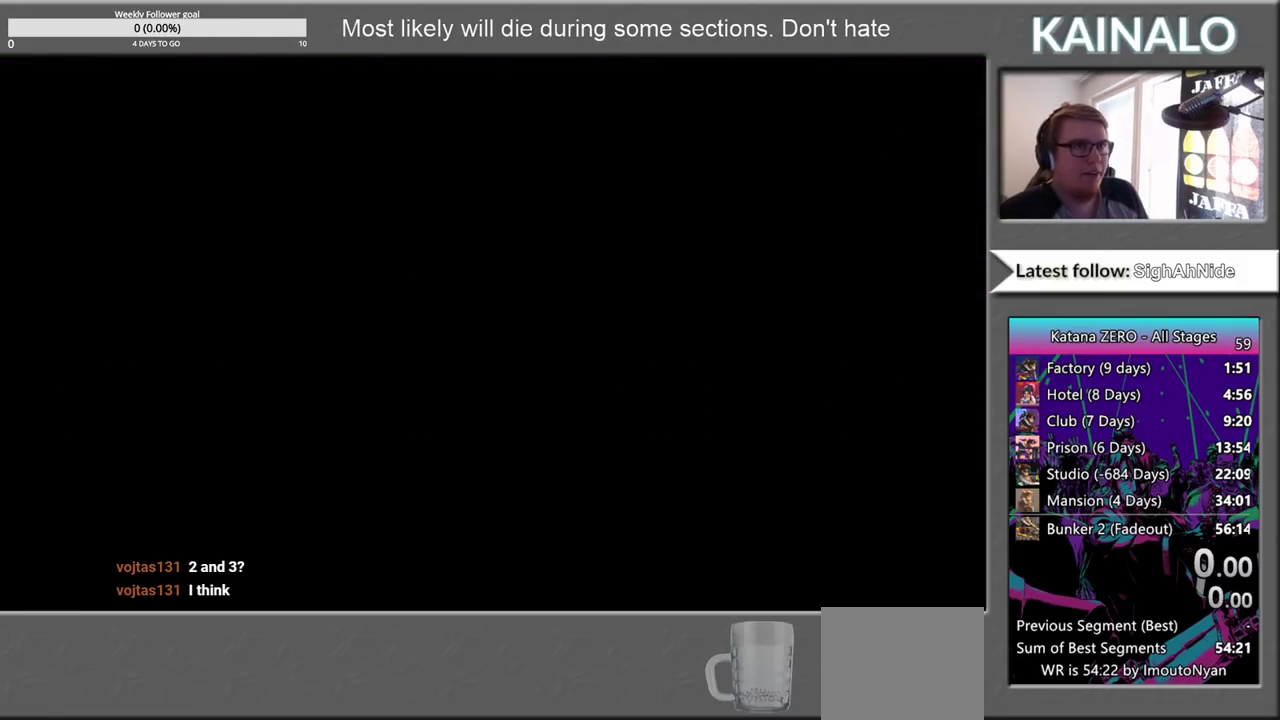
{"buttons": [], "left_stick": "center", "right_stick": "center", "events": []}
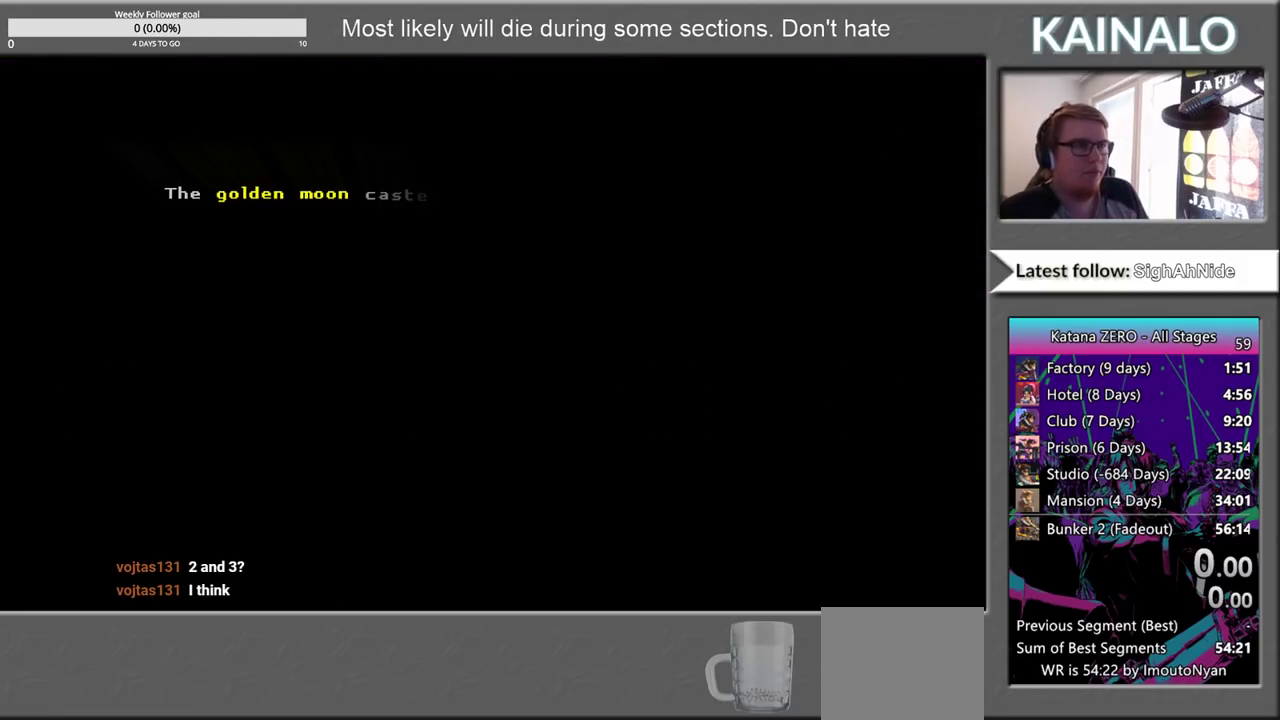
{"buttons": ["A"], "left_stick": "center", "right_stick": "center", "events": [[367, "A", "down"]]}
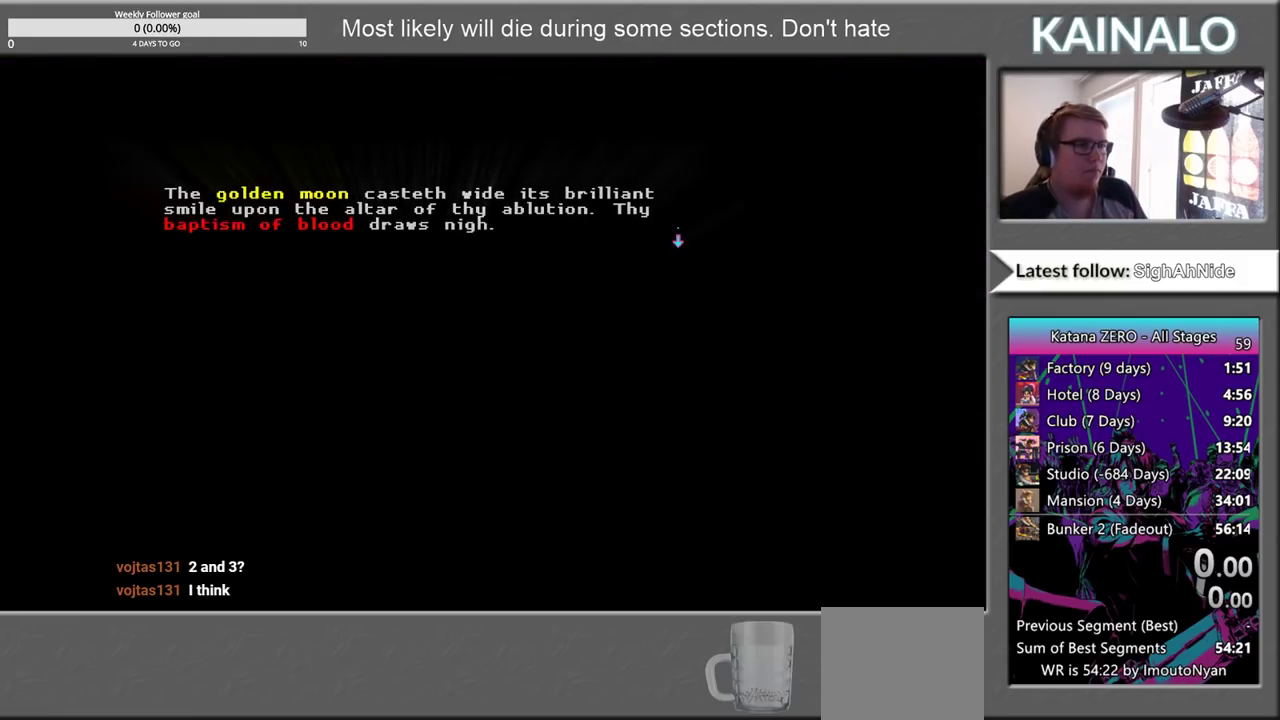
{"buttons": [], "left_stick": "center", "right_stick": "center", "events": [[17, "A", "up"]]}
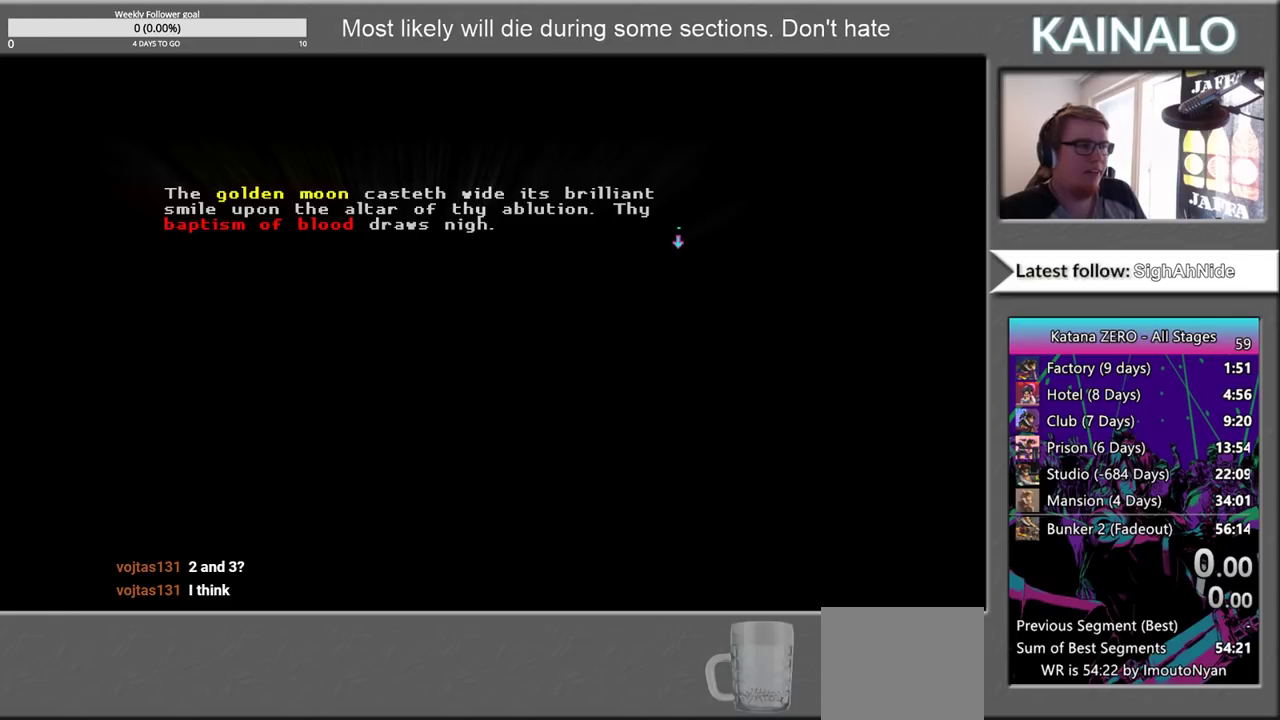
{"buttons": ["A"], "left_stick": "center", "right_stick": "center", "events": [[400, "A", "down"]]}
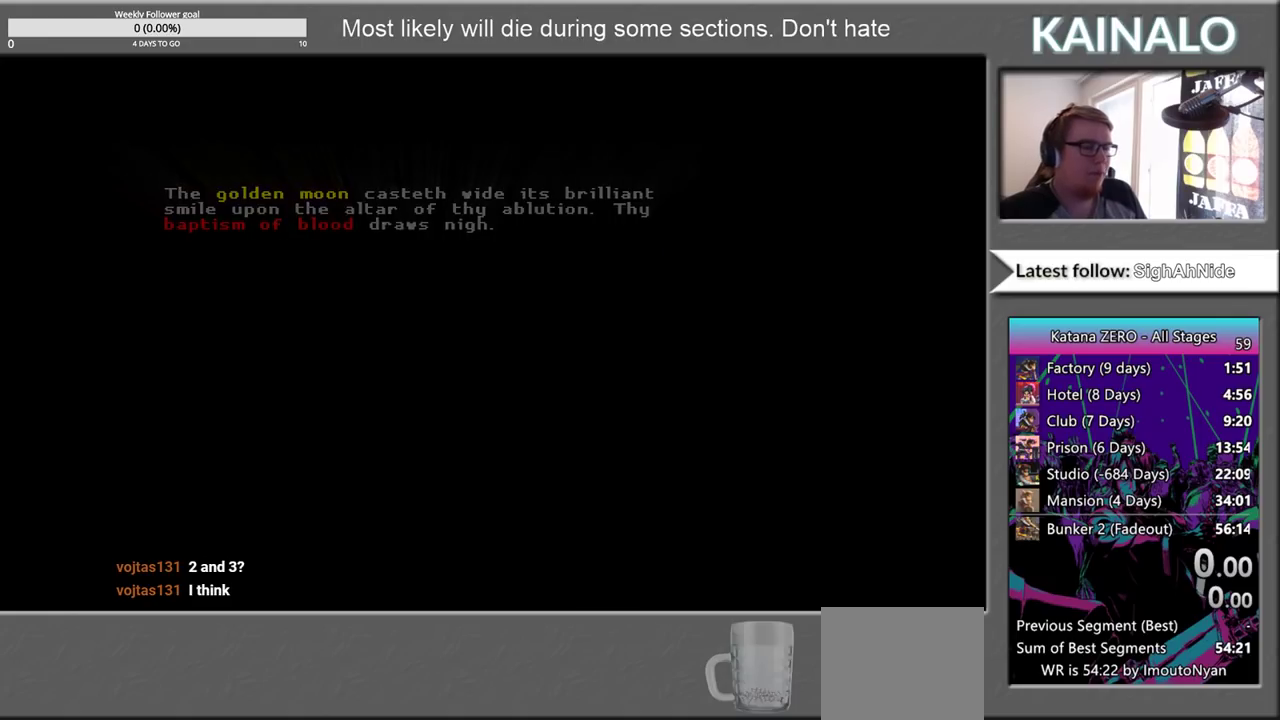
{"buttons": [], "left_stick": "center", "right_stick": "center", "events": [[133, "A", "up"]]}
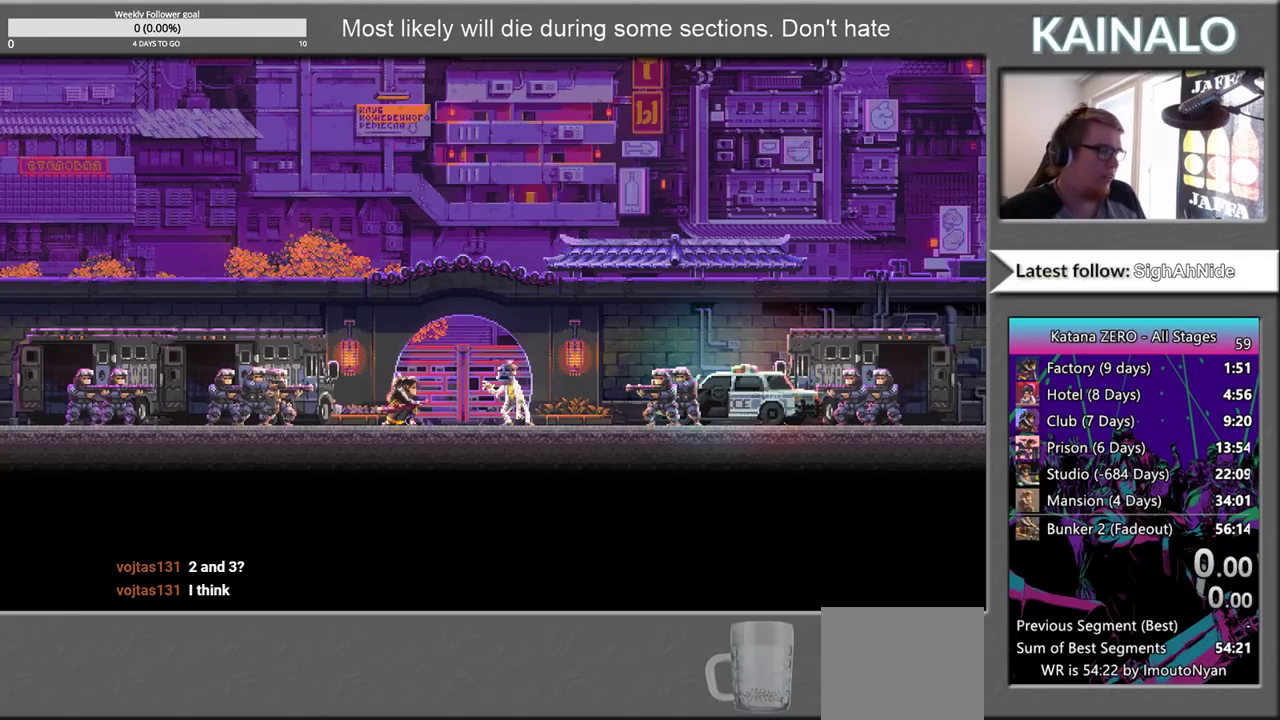
{"buttons": [], "left_stick": "center", "right_stick": "center", "events": []}
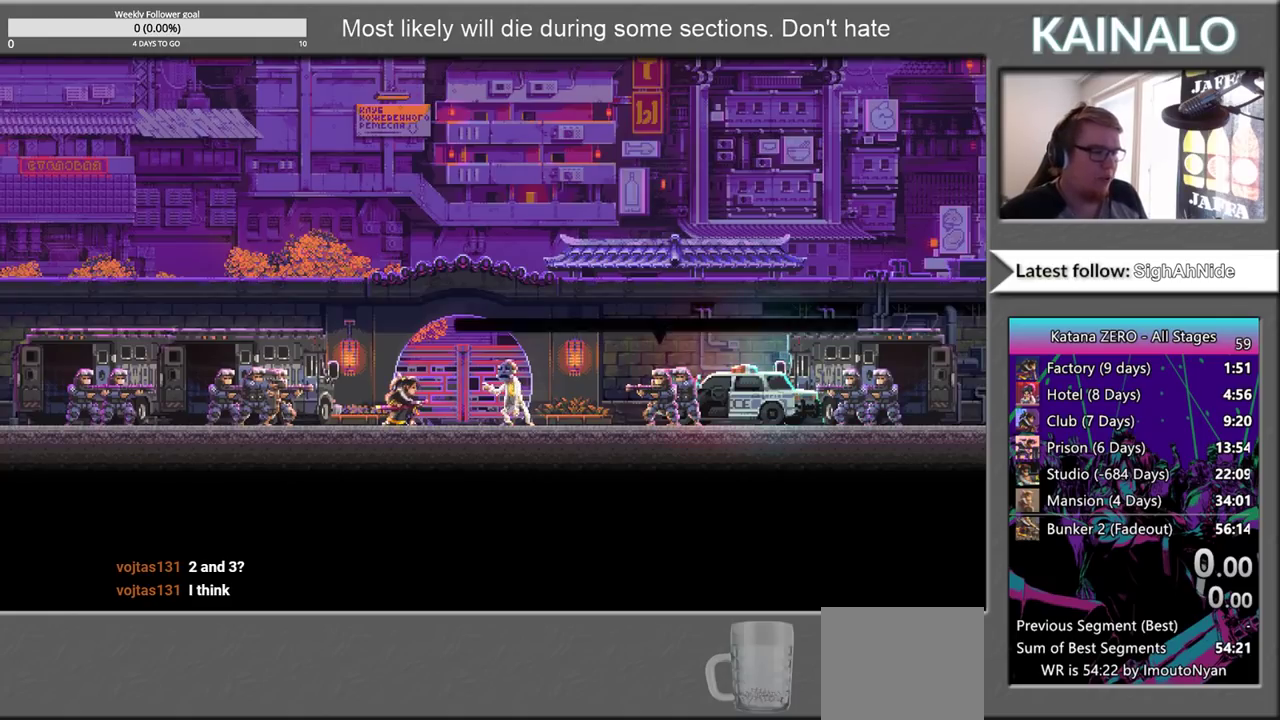
{"buttons": [], "left_stick": "center", "right_stick": "center", "events": []}
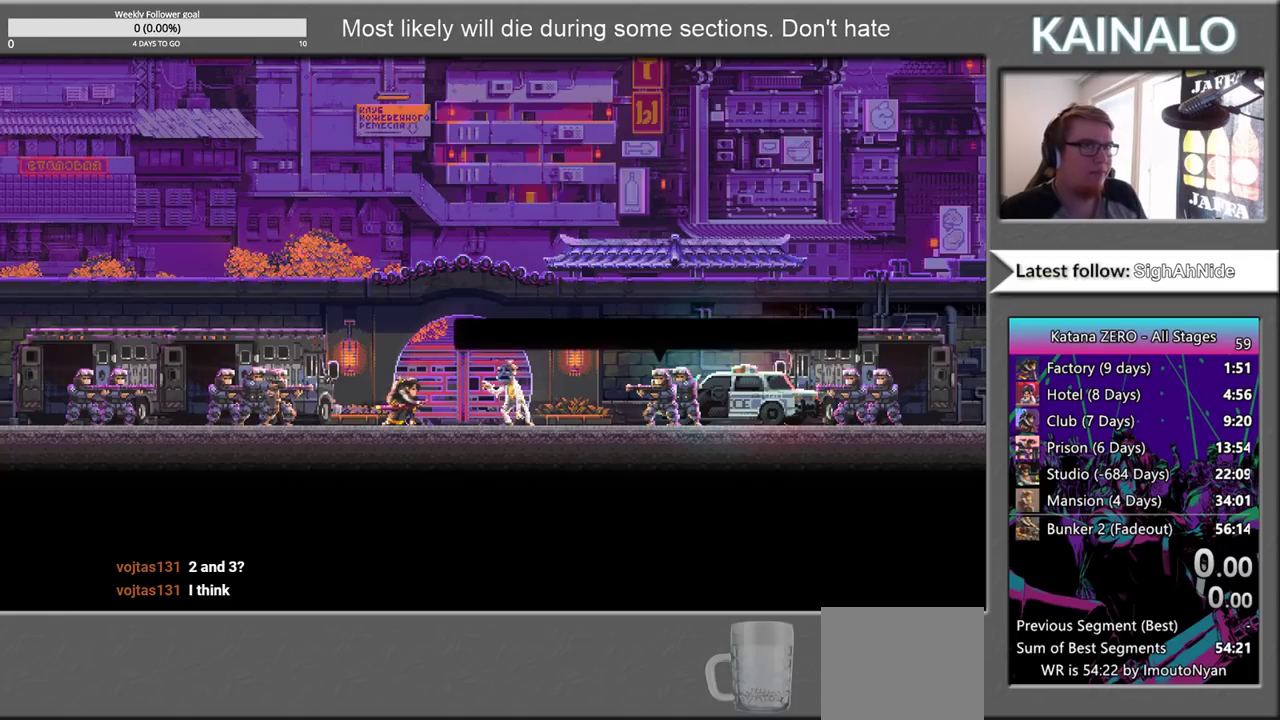
{"buttons": [], "left_stick": "center", "right_stick": "center", "events": []}
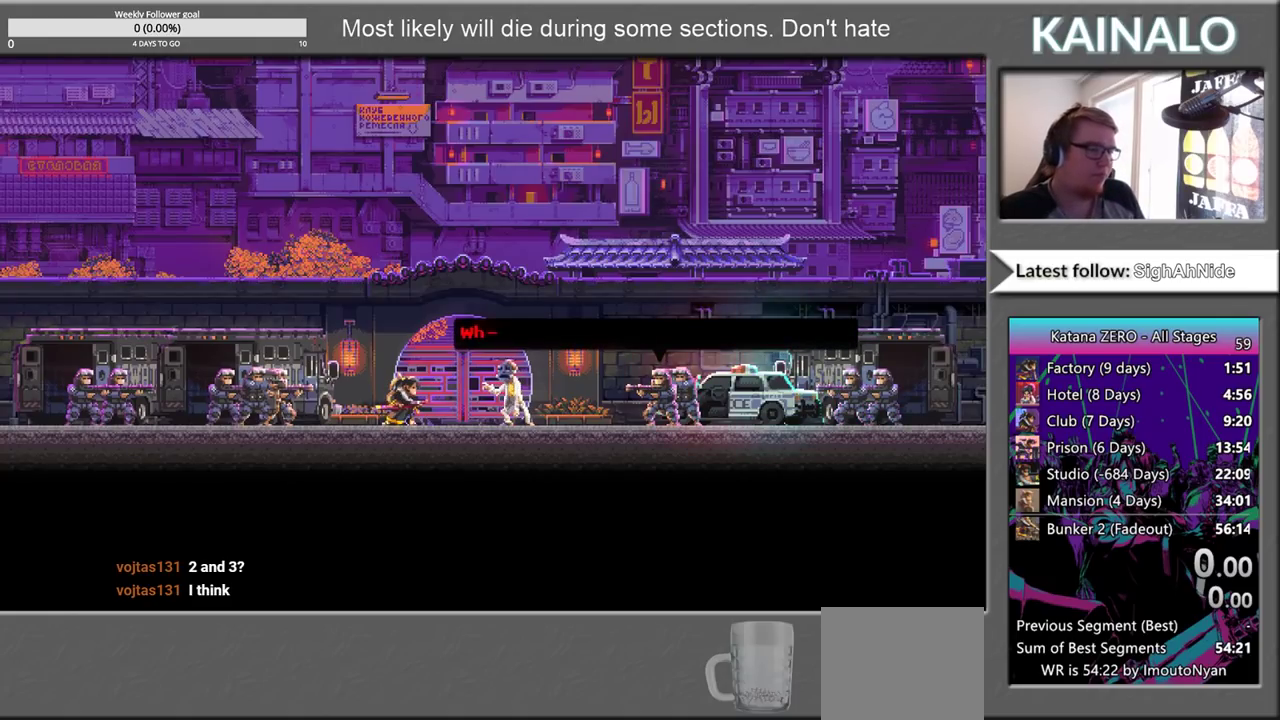
{"buttons": [], "left_stick": "center", "right_stick": "center", "events": [[300, "A", "down"], [500, "A", "up"]]}
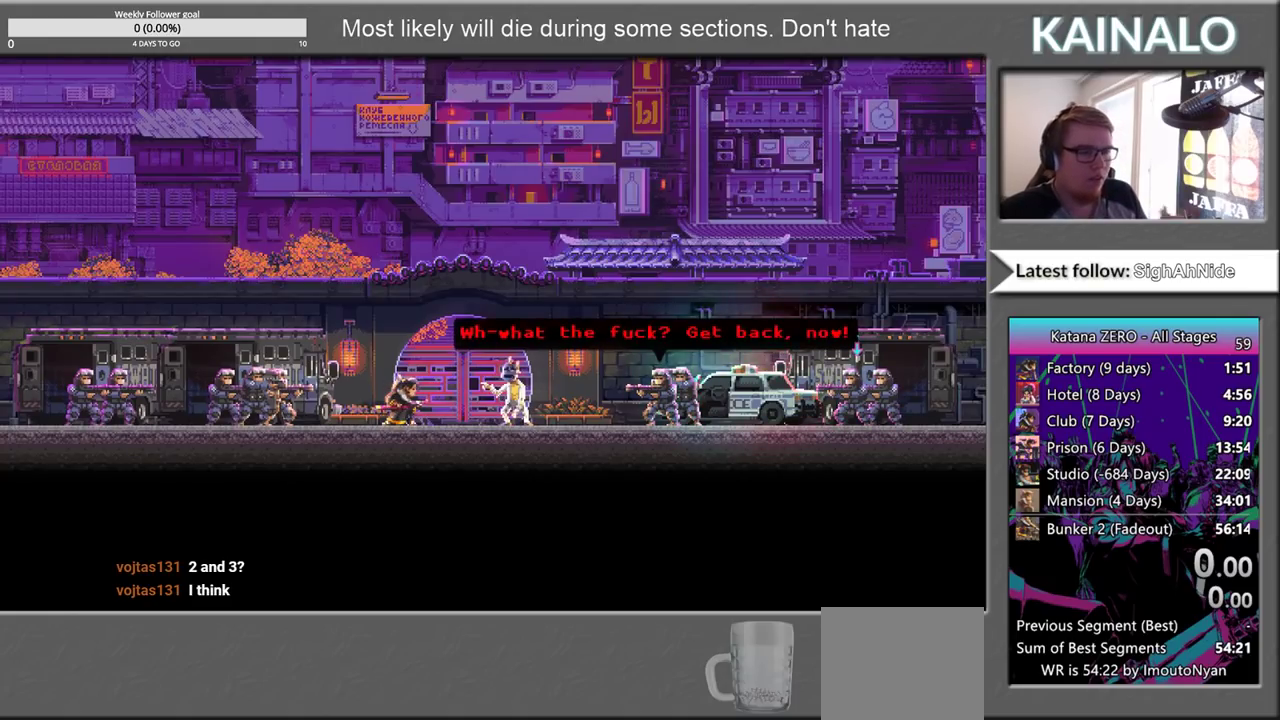
{"buttons": ["A"], "left_stick": "center", "right_stick": "center", "events": [[317, "A", "down"]]}
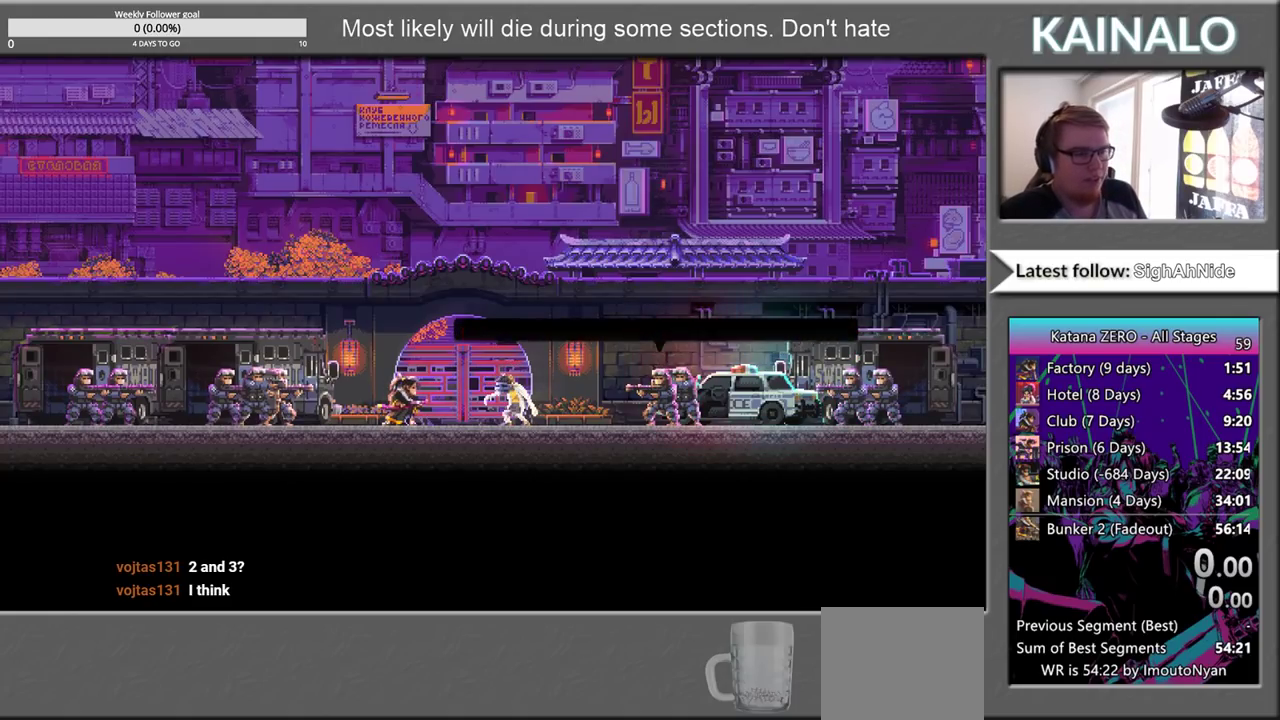
{"buttons": [], "left_stick": "center", "right_stick": "center", "events": [[17, "A", "up"]]}